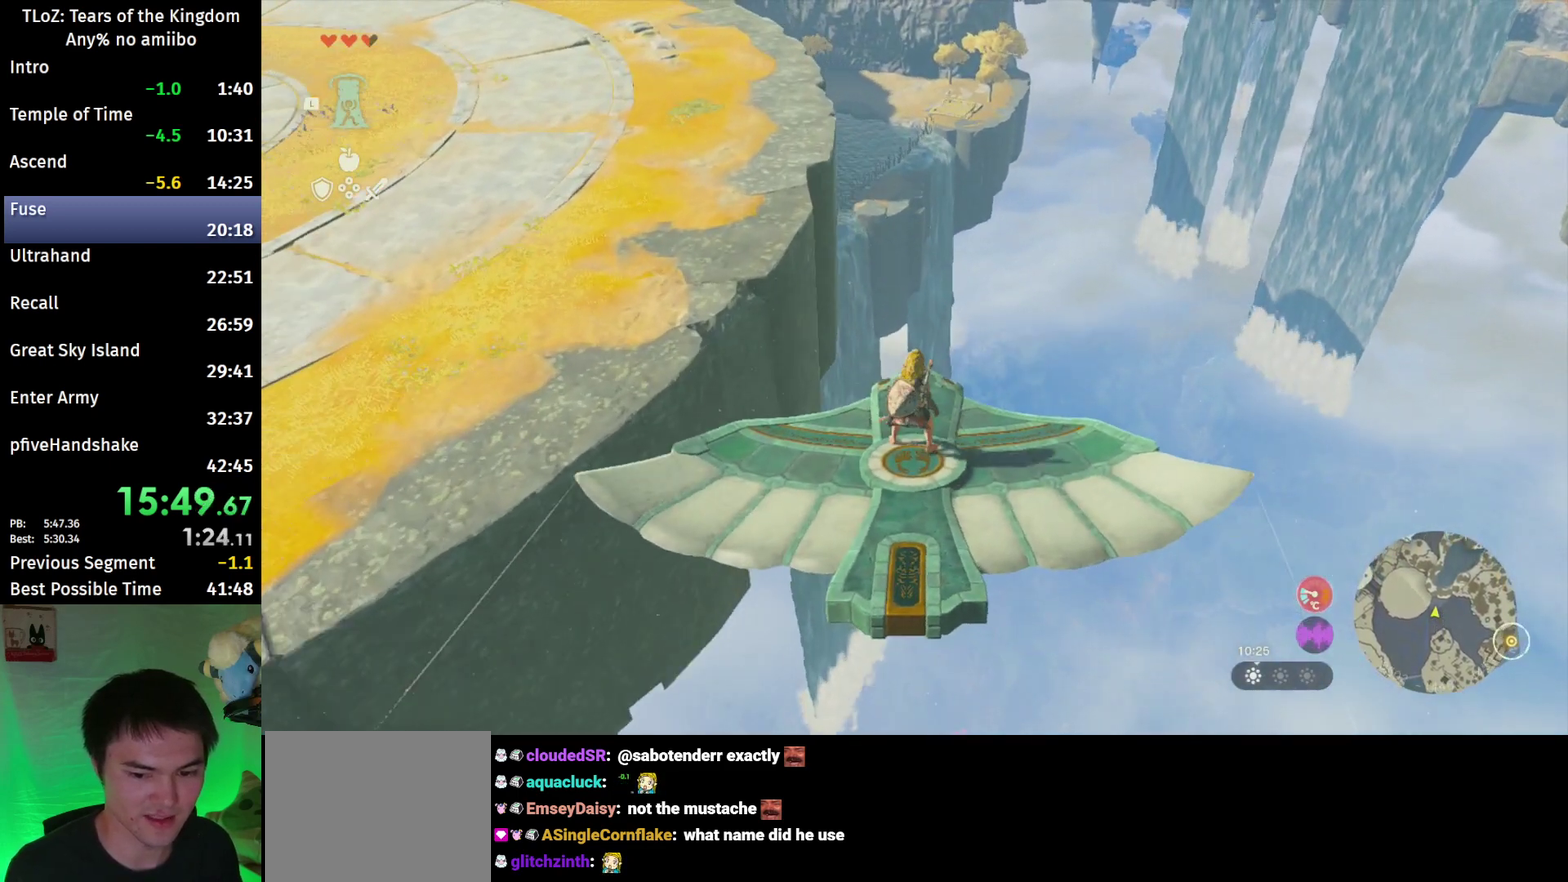
Gameplay with a controller (Nintendo layout); each line is a JSON object with the inputs held at the frame after it. "events" lists button and stick changes between this image and that frame as [ms after this image, input, new state], when the widget could be followed in between. This overlay highlights the sticks when they move; stick clicks (L3 R3) are not distinguishable. Not read: L3 R3.
{"buttons": ["L2"], "left_stick": "center", "right_stick": "down", "events": [[100, "left_stick", "down"], [200, "left_stick", "center"], [367, "L2", "down"], [367, "right_stick", "down"]]}
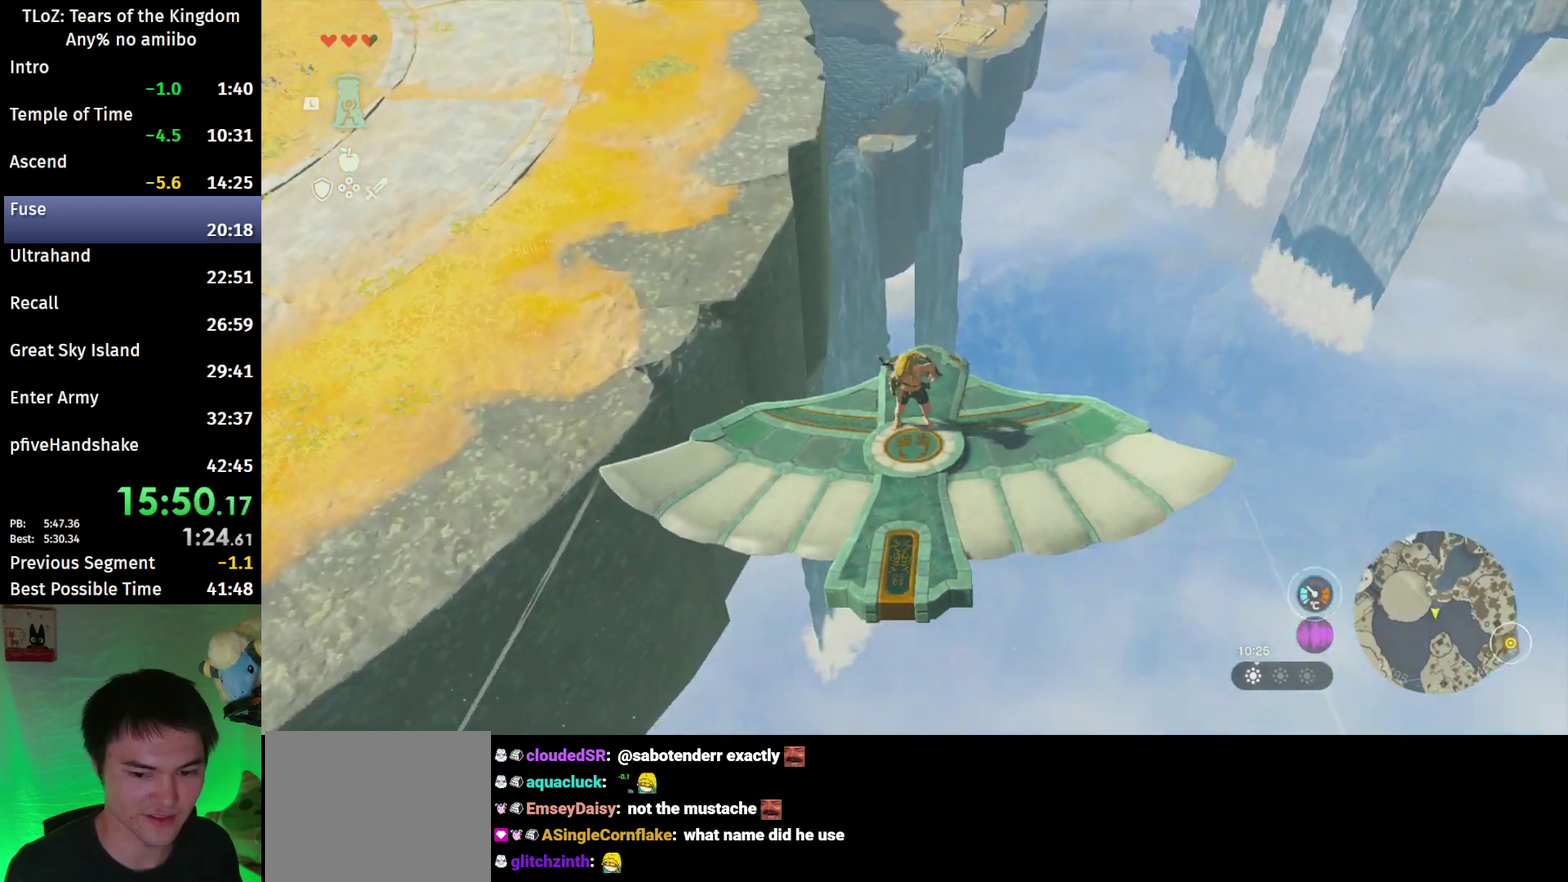
{"buttons": ["L2"], "left_stick": "up", "right_stick": "center", "events": [[67, "right_stick", "center"], [267, "left_stick", "up"]]}
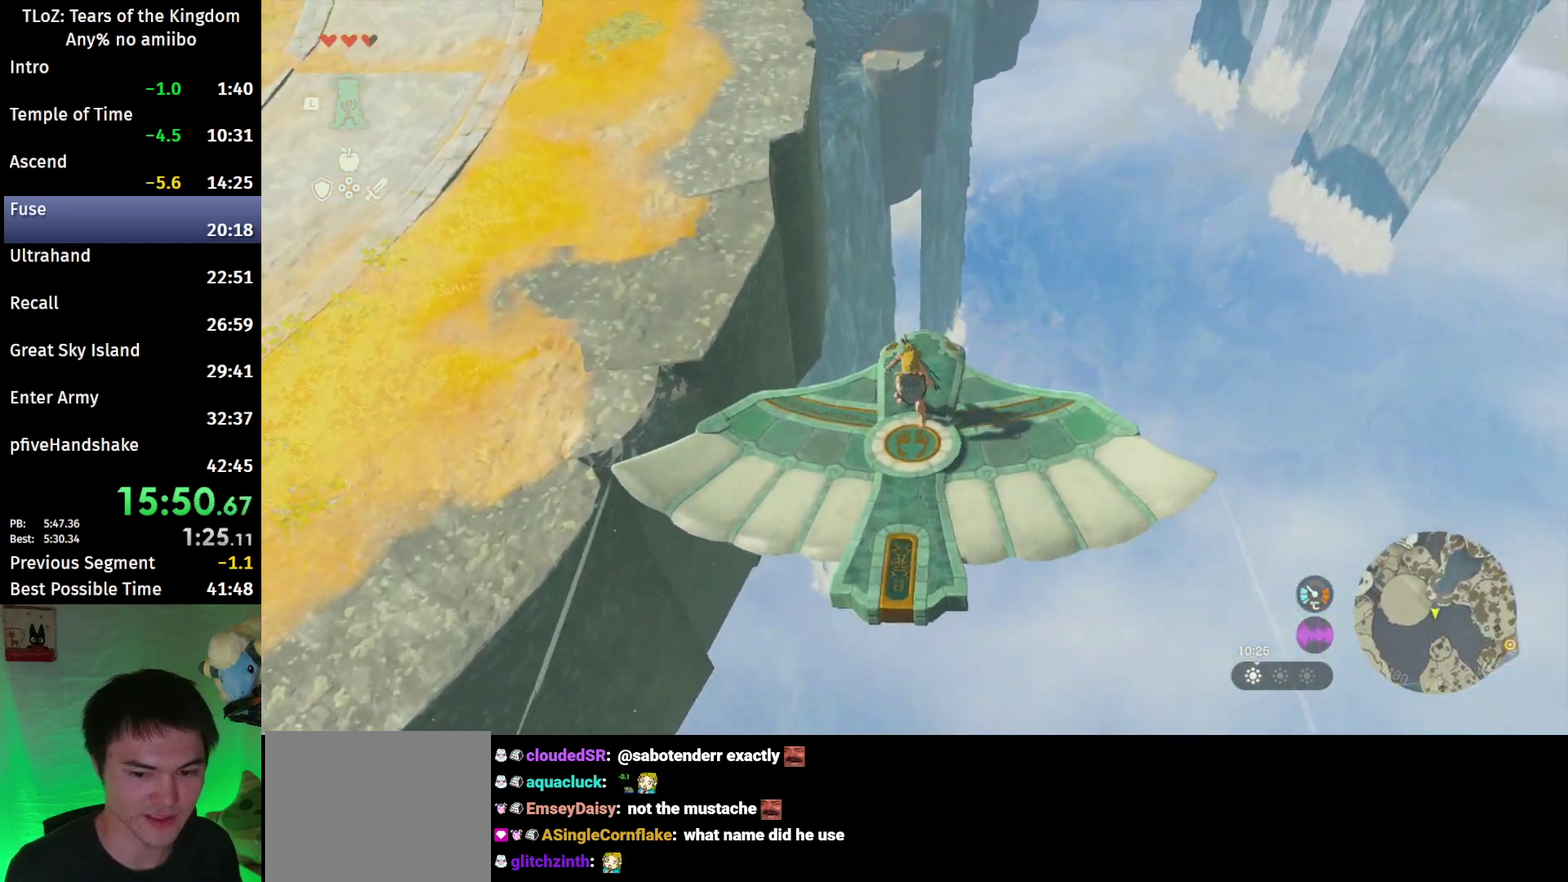
{"buttons": ["L2"], "left_stick": "up", "right_stick": "center", "events": [[433, "X", "down"], [500, "X", "up"]]}
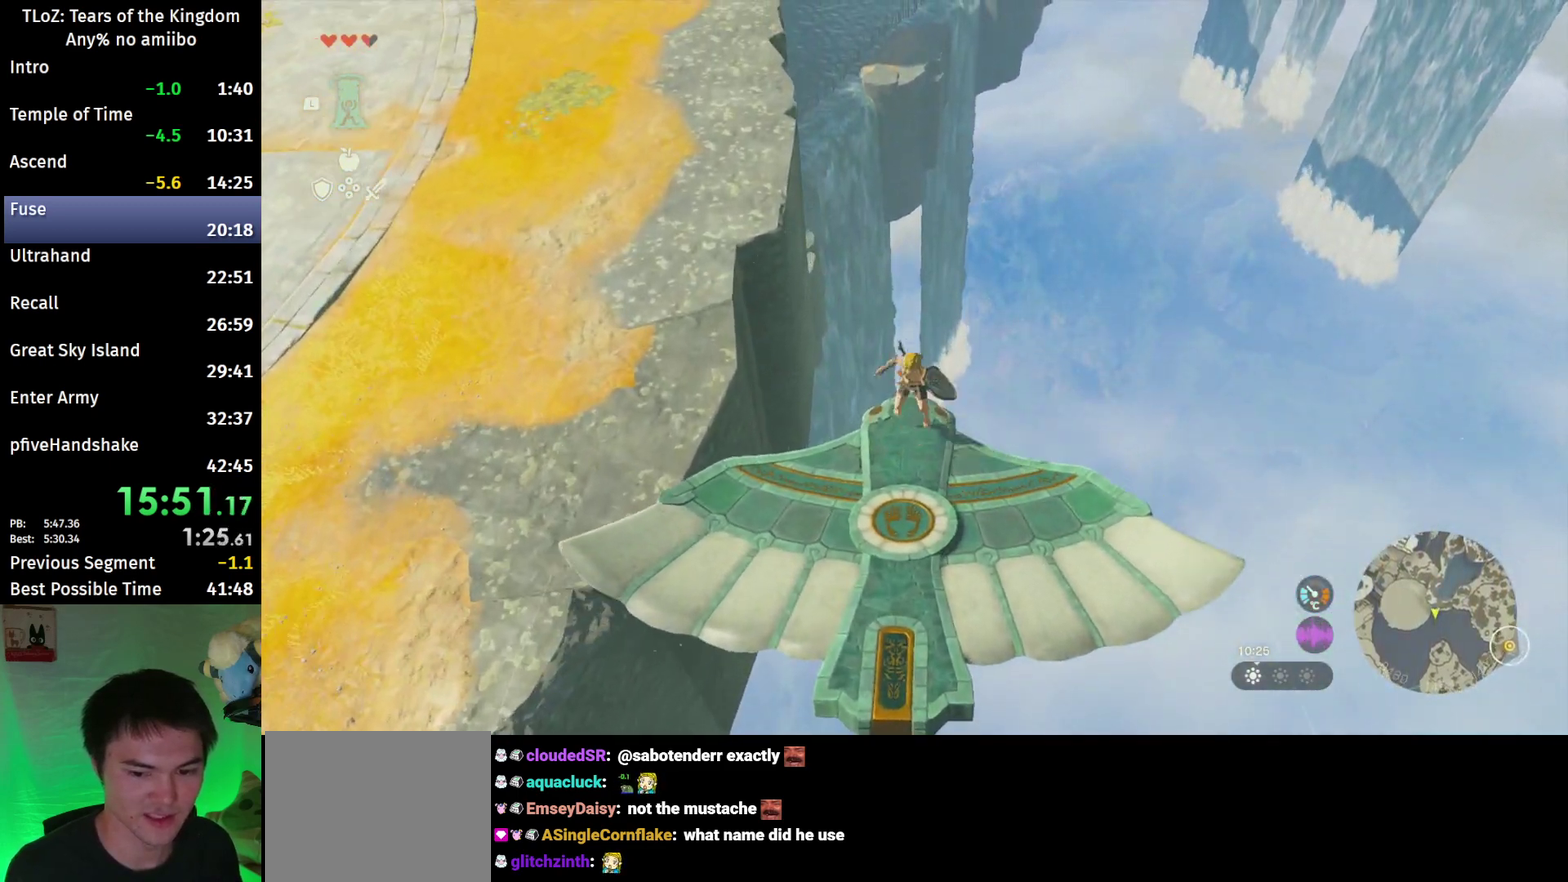
{"buttons": [], "left_stick": "center", "right_stick": "center", "events": [[33, "left_stick", "center"], [167, "R1", "down"], [233, "R1", "up"], [300, "START", "down"], [433, "START", "up"], [500, "L2", "up"]]}
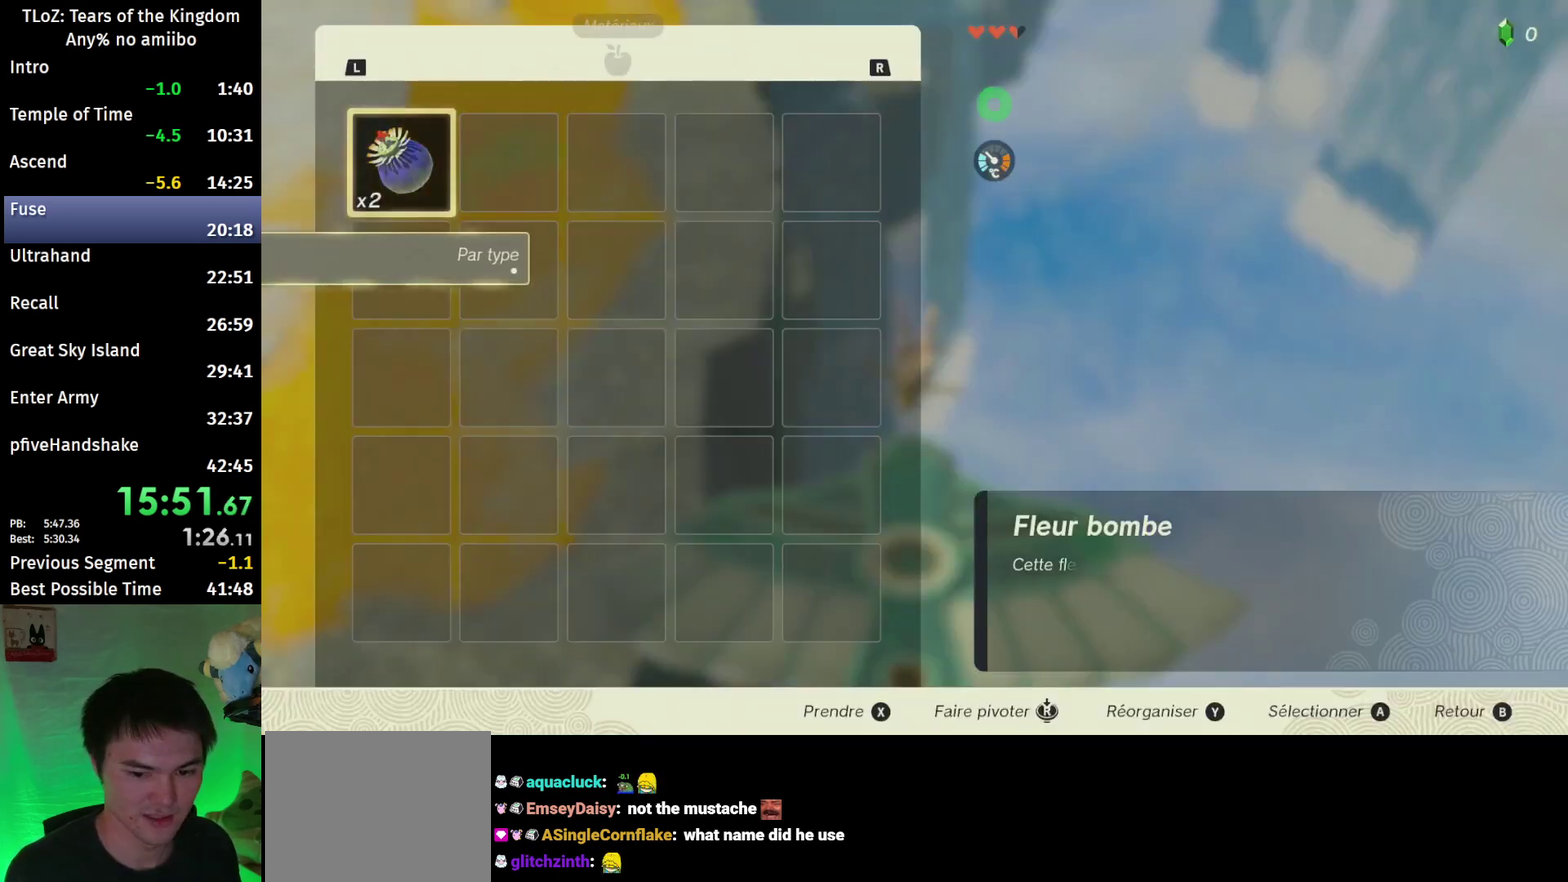
{"buttons": [], "left_stick": "center", "right_stick": "center", "events": [[100, "X", "down"], [167, "X", "up"], [300, "A", "down"], [367, "A", "up"]]}
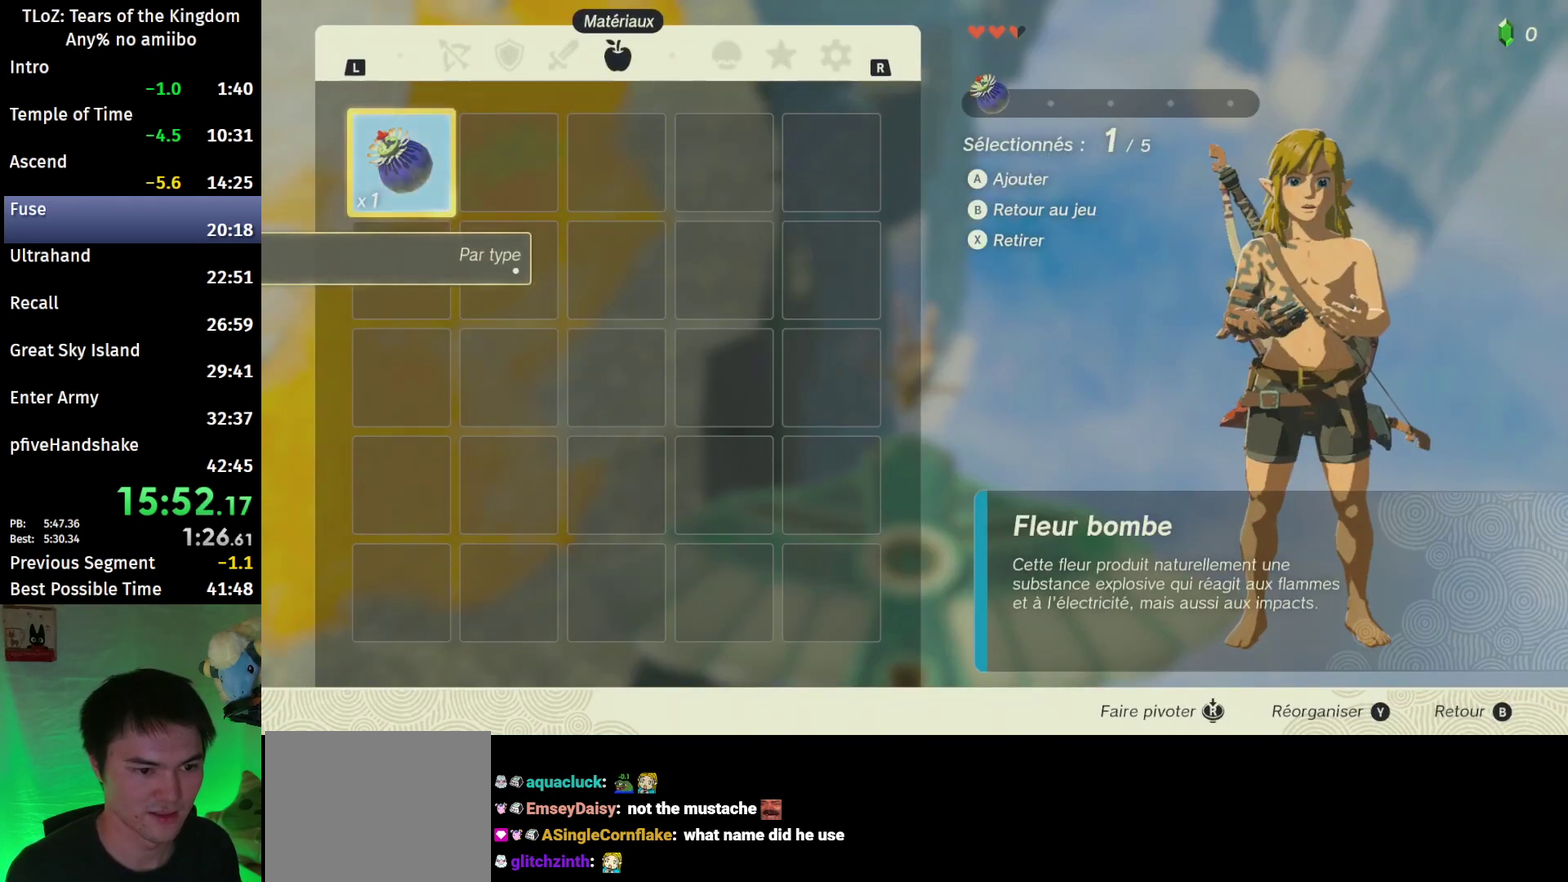
{"buttons": ["A"], "left_stick": "center", "right_stick": "center", "events": [[133, "B", "down"], [133, "Y", "down"], [233, "Y", "up"], [267, "B", "up"], [367, "A", "down"], [433, "A", "up"], [500, "A", "down"]]}